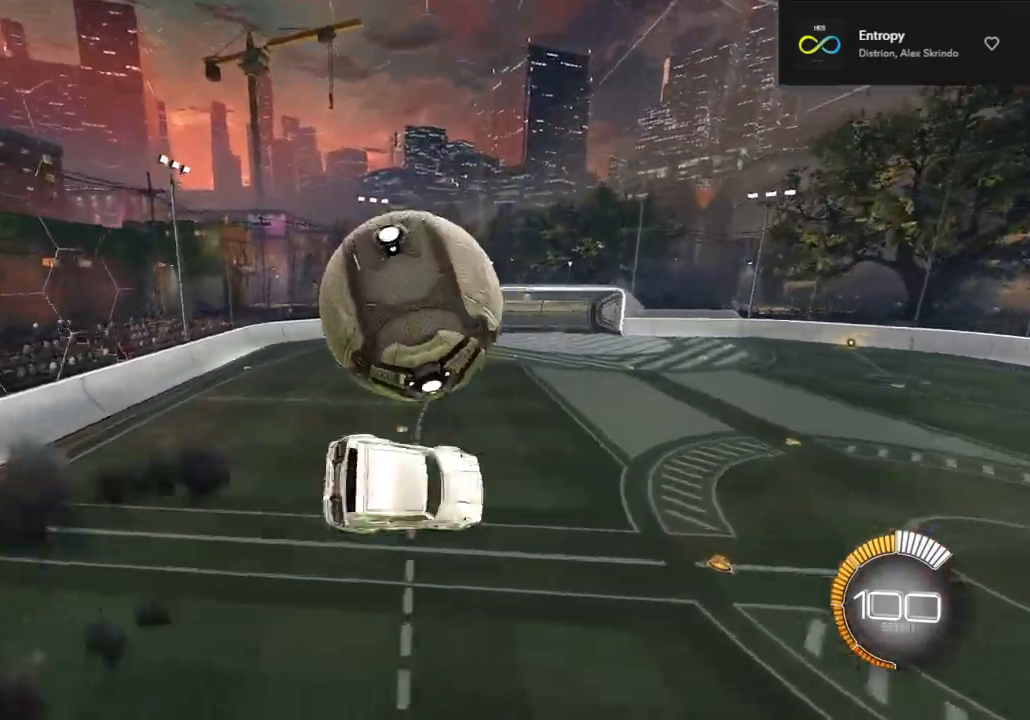
Gameplay with a controller (PlayStation layout); each line is a JSON object with the inputs held at the frame after it. "events" lists button and stick changes between this image and that frame as [ms after this image, input, new state], when the widget could be followed in between. Not read: R1.
{"buttons": ["R2"], "left_stick": "center", "right_stick": "center", "events": [[133, "SQUARE", "up"], [167, "DPAD_RIGHT", "down"], [200, "R2", "up"], [233, "DPAD_RIGHT", "up"], [333, "R2", "down"]]}
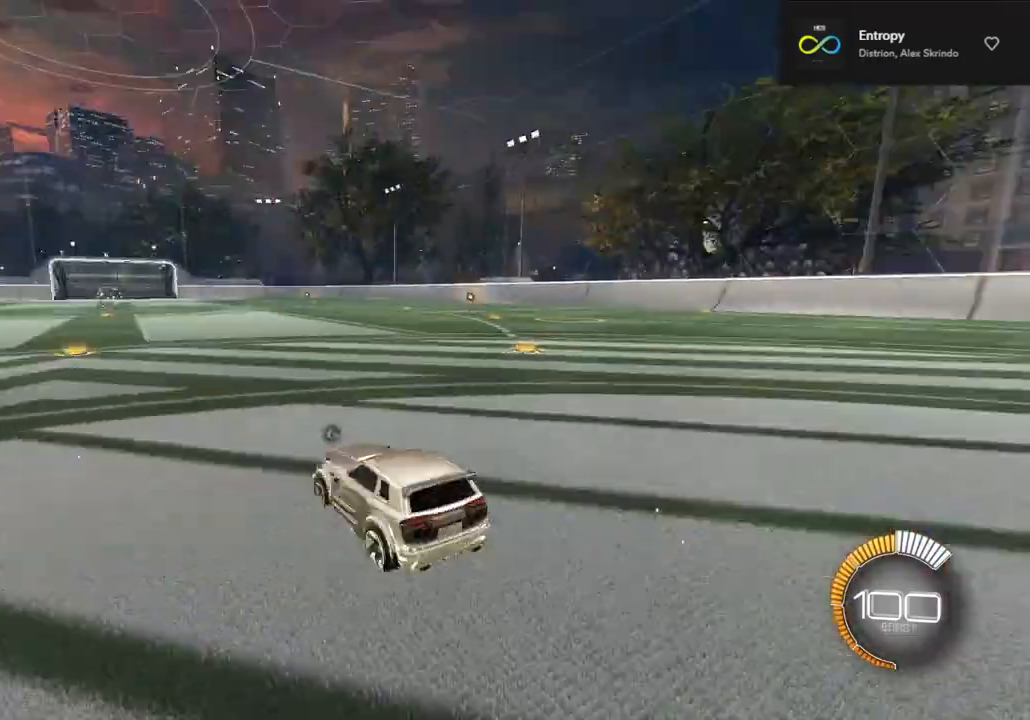
{"buttons": ["R2"], "left_stick": "right", "right_stick": "center", "events": [[67, "R2", "up"], [100, "left_stick", "down"], [200, "left_stick", "center"], [433, "left_stick", "right"], [500, "R2", "down"]]}
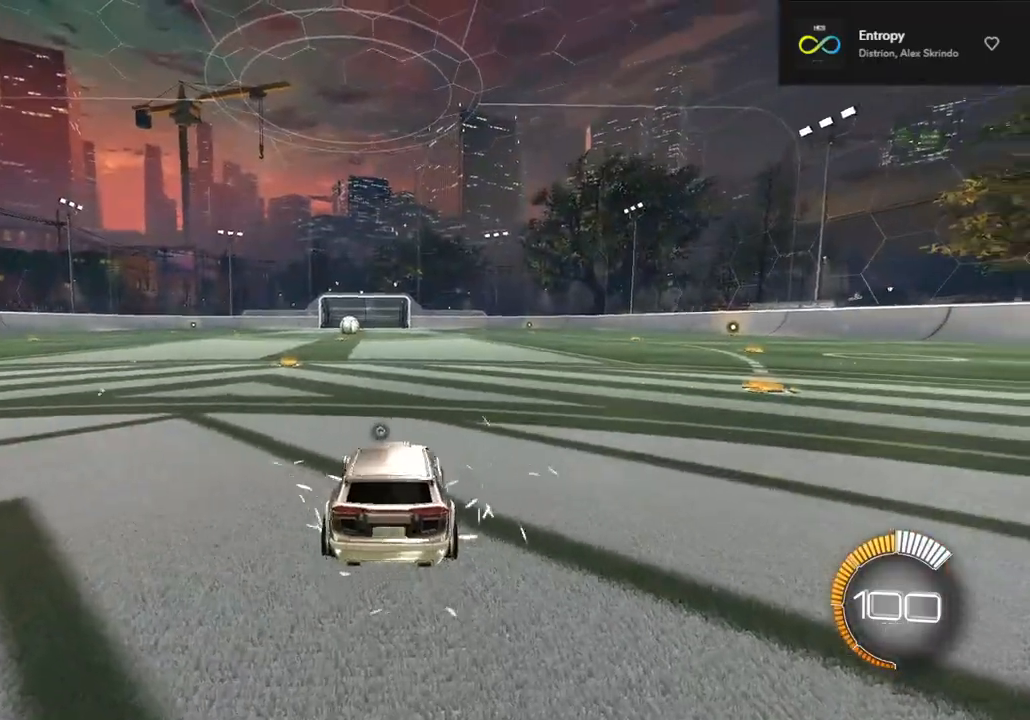
{"buttons": [], "left_stick": "center", "right_stick": "center"}
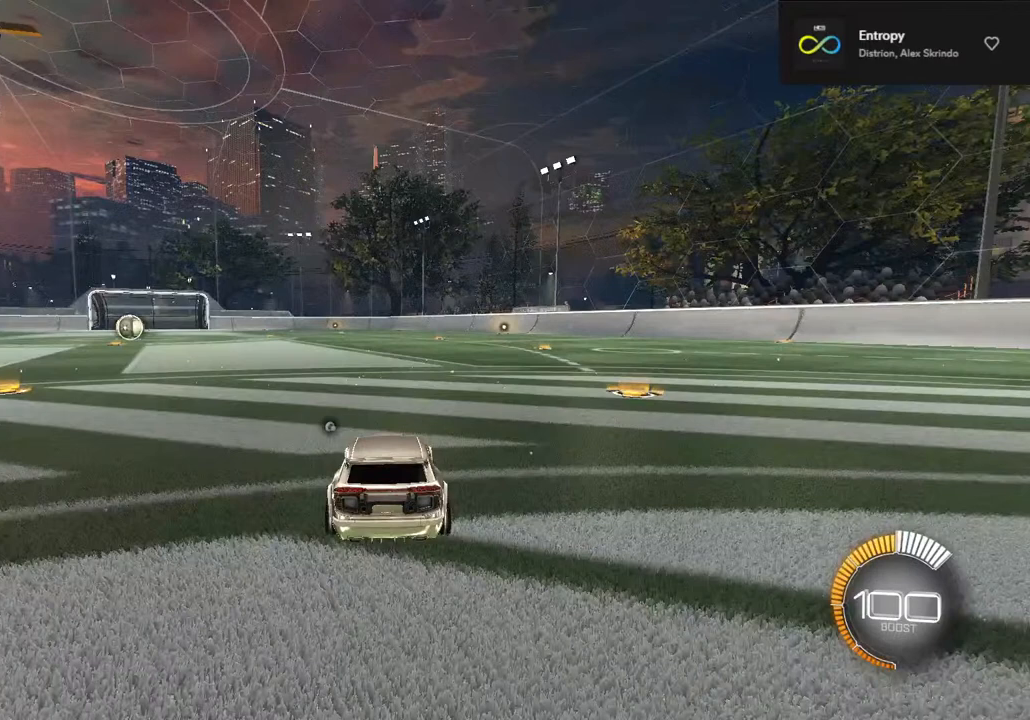
{"buttons": [], "left_stick": "center", "right_stick": "center", "events": [[100, "START", "down"], [267, "START", "up"]]}